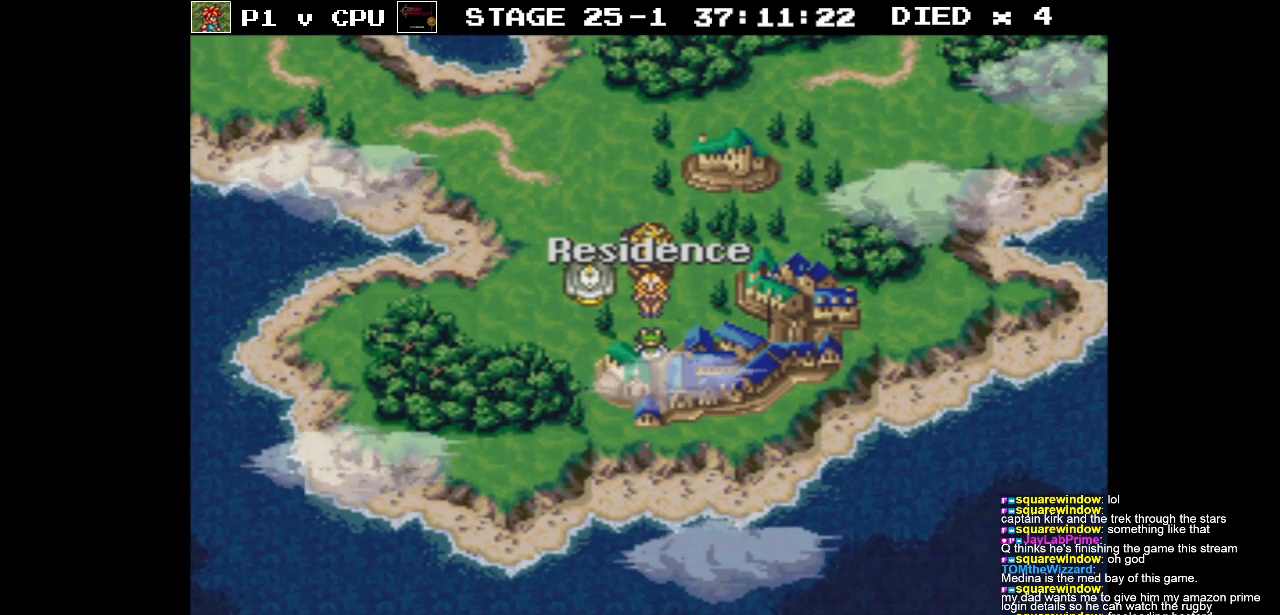
Gameplay with a controller (Nintendo layout); each line is a JSON object with the inputs held at the frame after it. "events" lists button and stick changes between this image and that frame as [ms after this image, input, new state], when the widget could be followed in between. Not read: L3 R3.
{"buttons": [], "events": []}
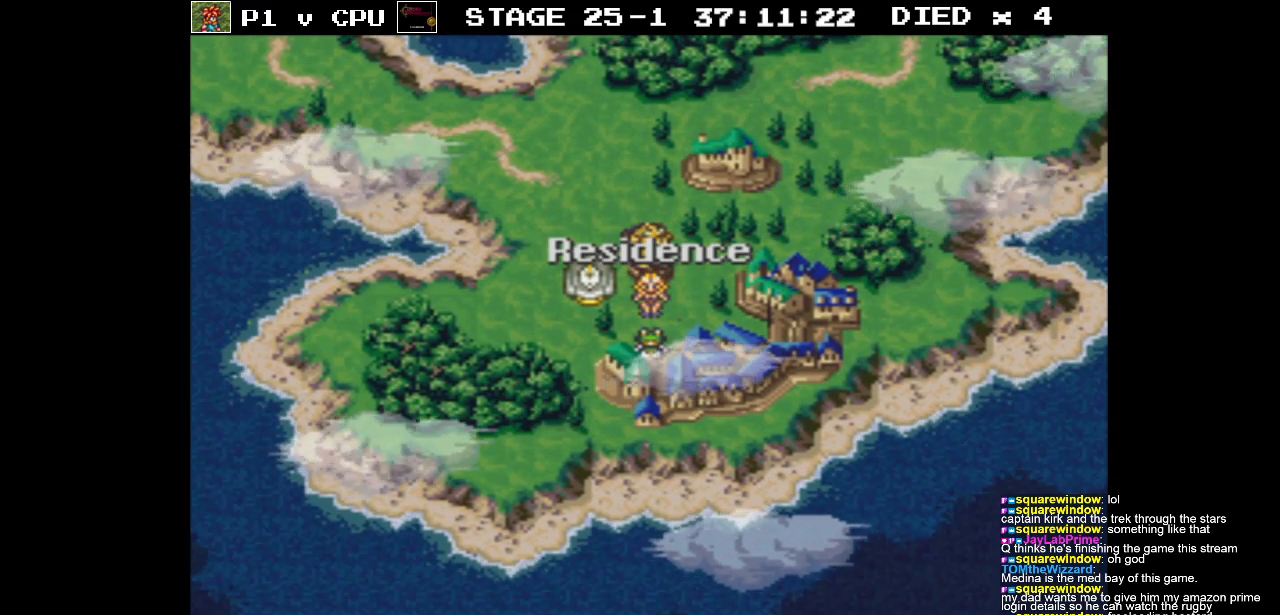
{"buttons": ["DPAD_LEFT"], "events": [[150, "DPAD_UP", "down"], [433, "DPAD_LEFT", "down"], [433, "DPAD_UP", "up"]]}
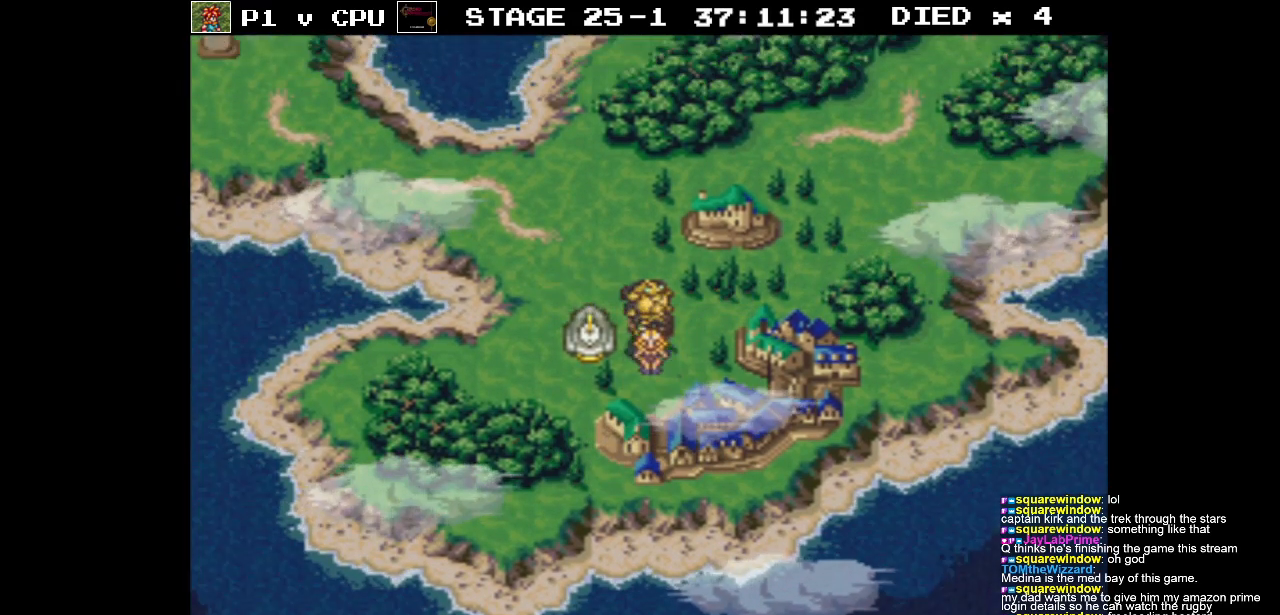
{"buttons": ["A"], "events": [[233, "DPAD_LEFT", "up"], [433, "A", "down"]]}
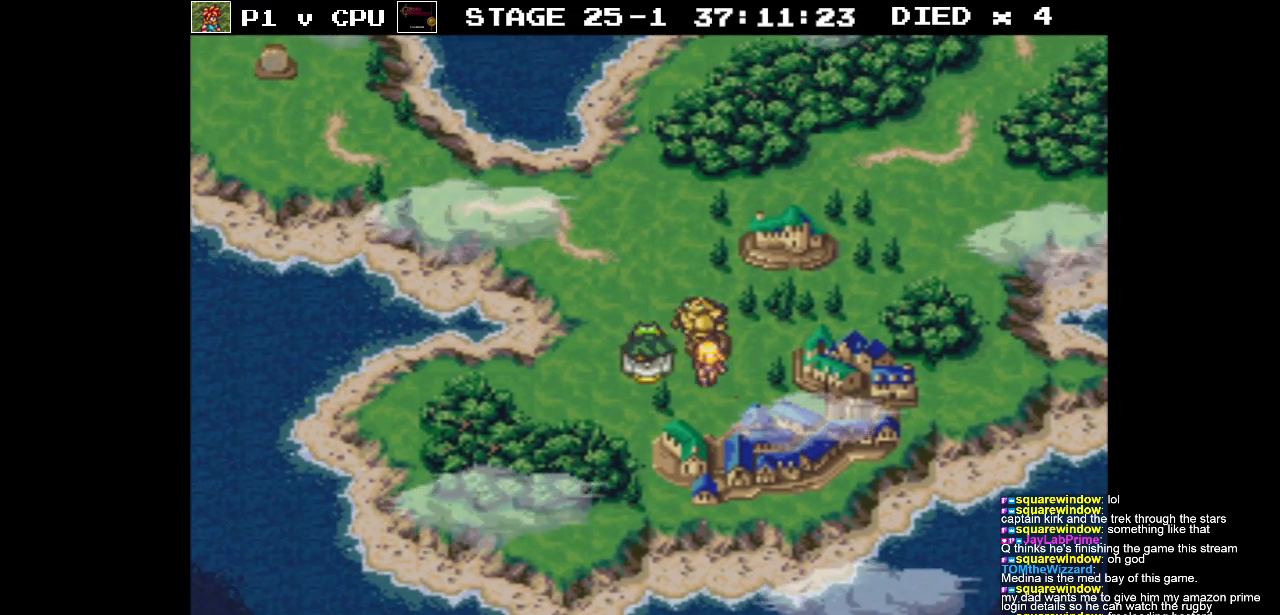
{"buttons": ["DPAD_UP"], "events": [[67, "A", "up"], [450, "DPAD_UP", "down"]]}
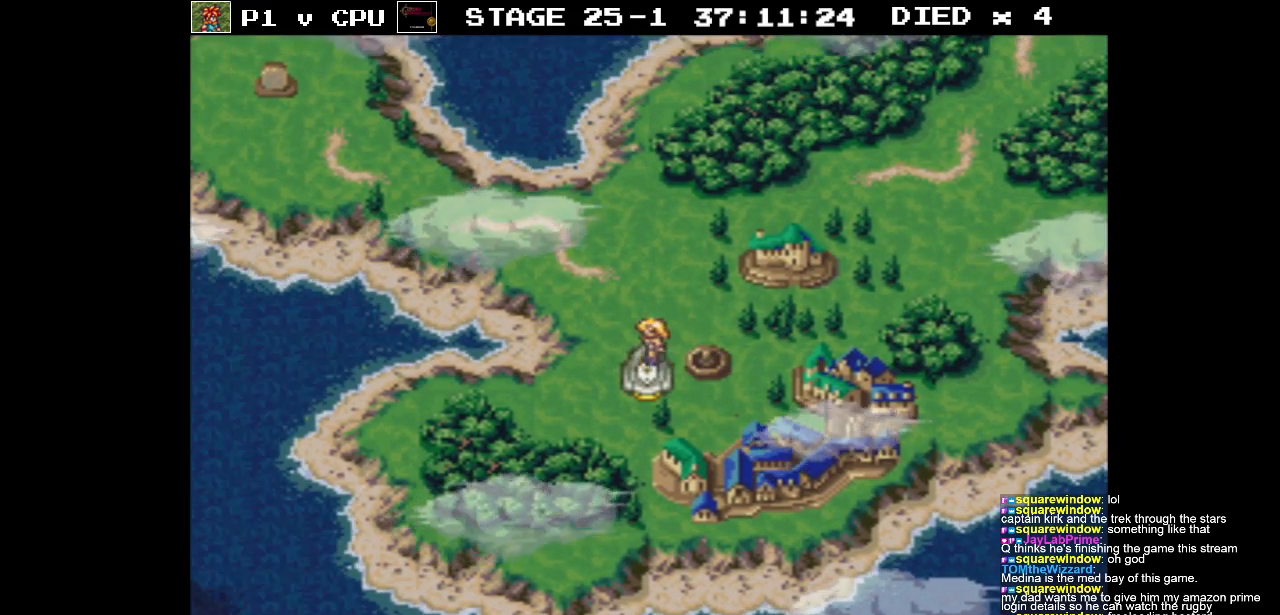
{"buttons": ["DPAD_UP"], "events": []}
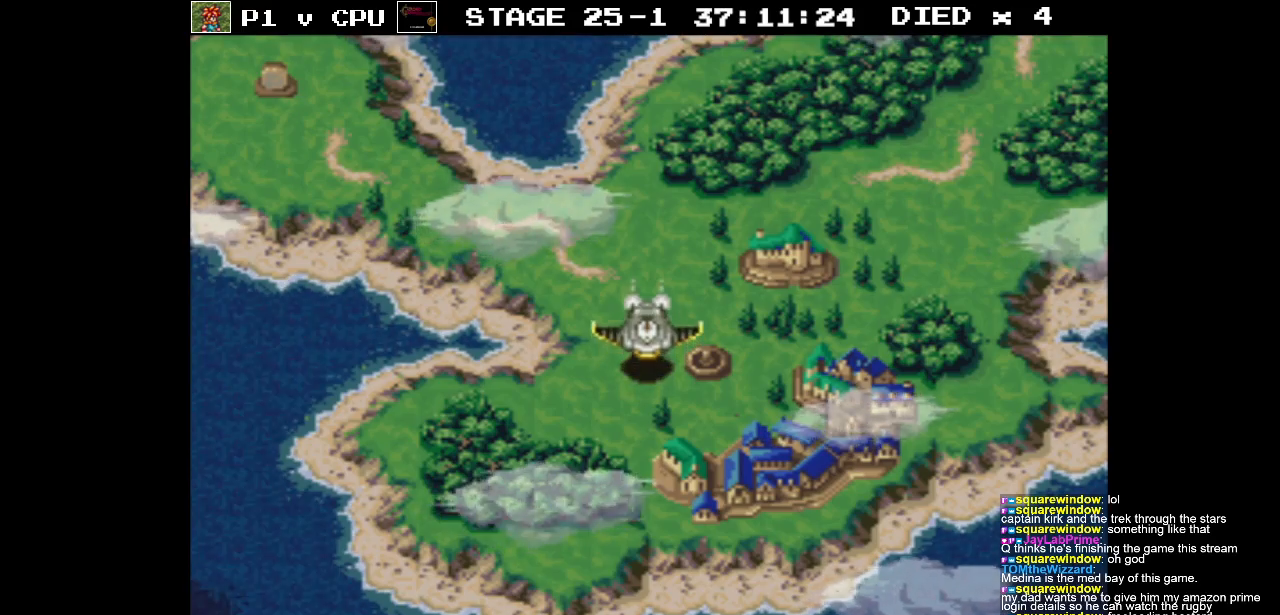
{"buttons": ["DPAD_UP"], "events": []}
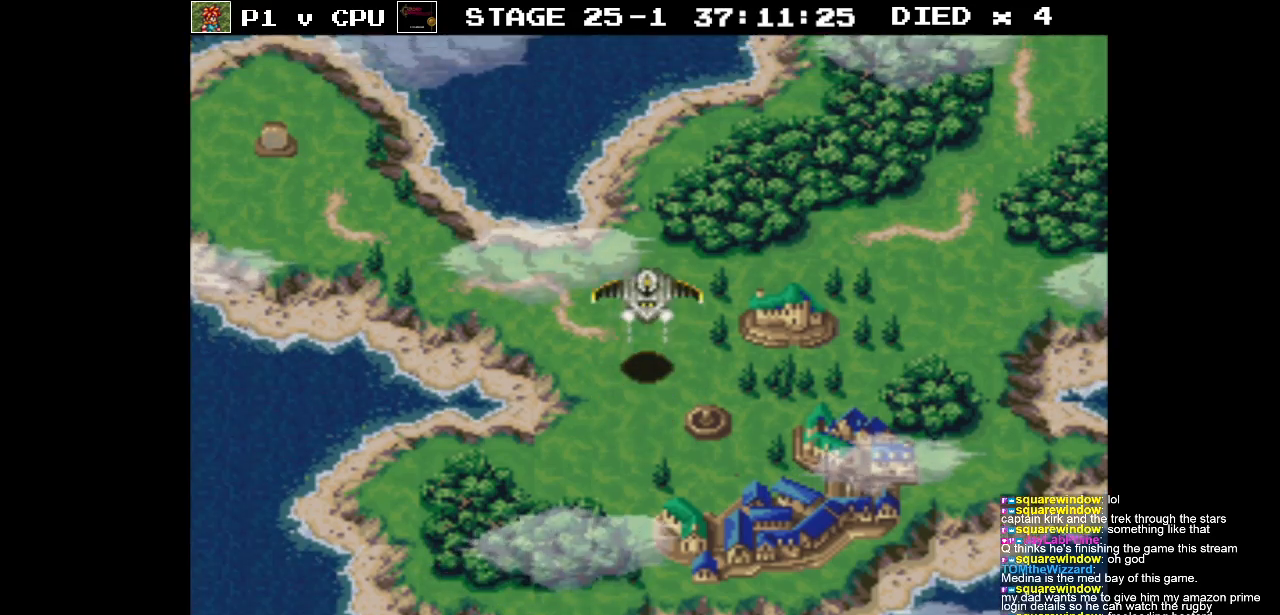
{"buttons": ["DPAD_UP"], "events": []}
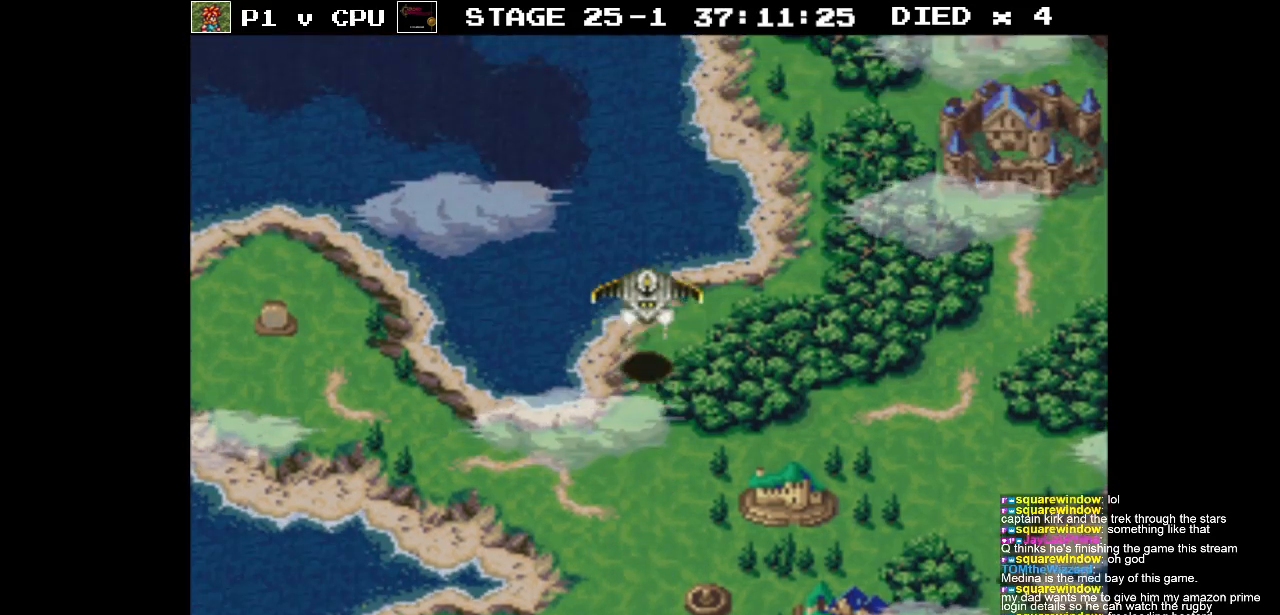
{"buttons": ["DPAD_UP"], "events": []}
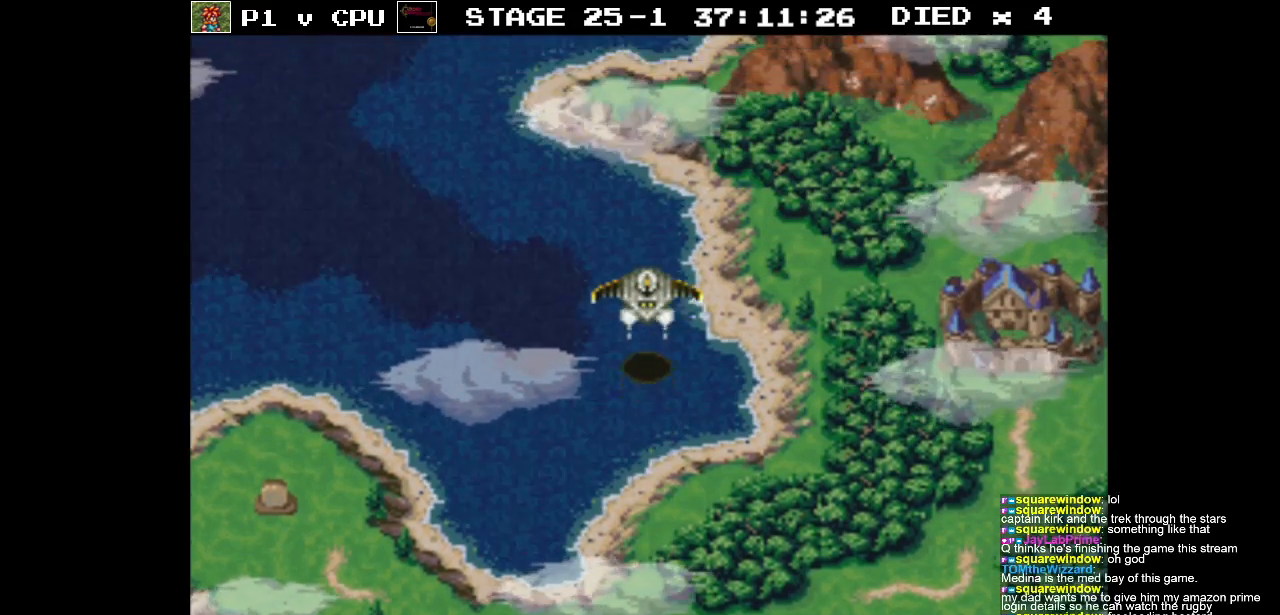
{"buttons": ["DPAD_UP"], "events": []}
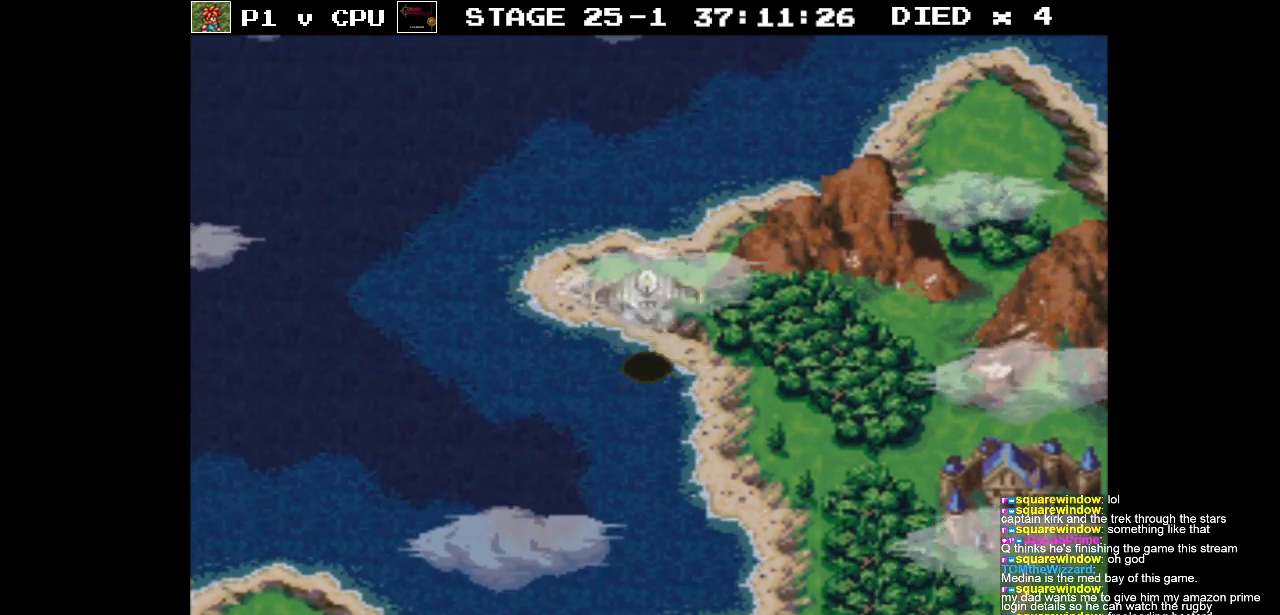
{"buttons": ["DPAD_UP"], "events": []}
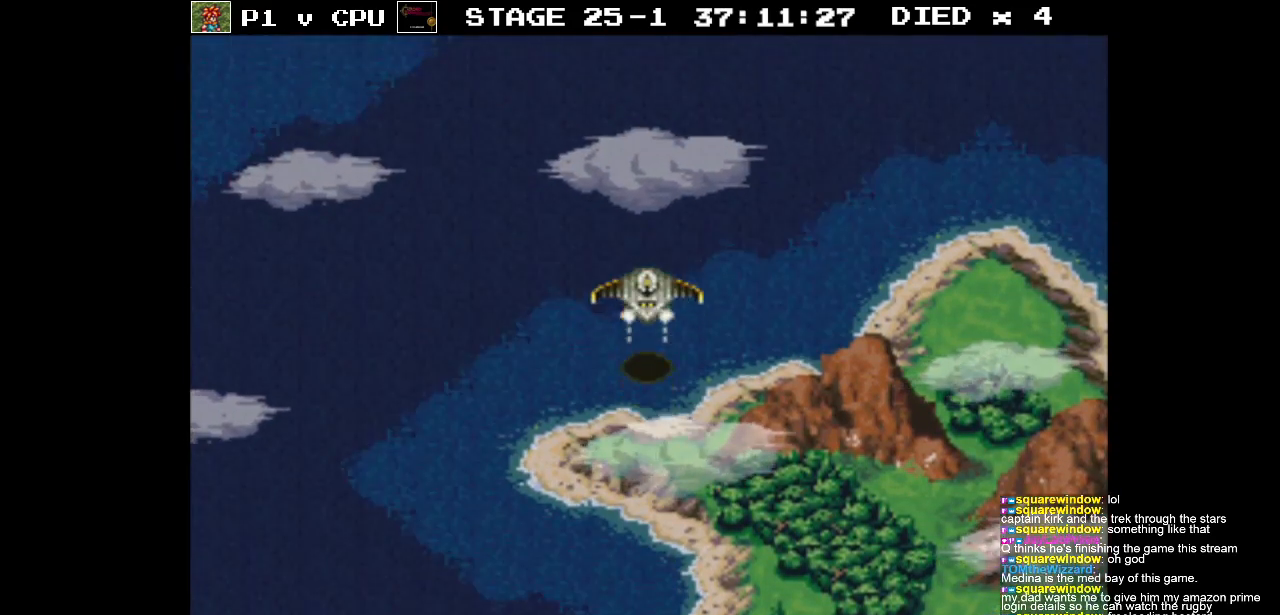
{"buttons": ["DPAD_UP"], "events": []}
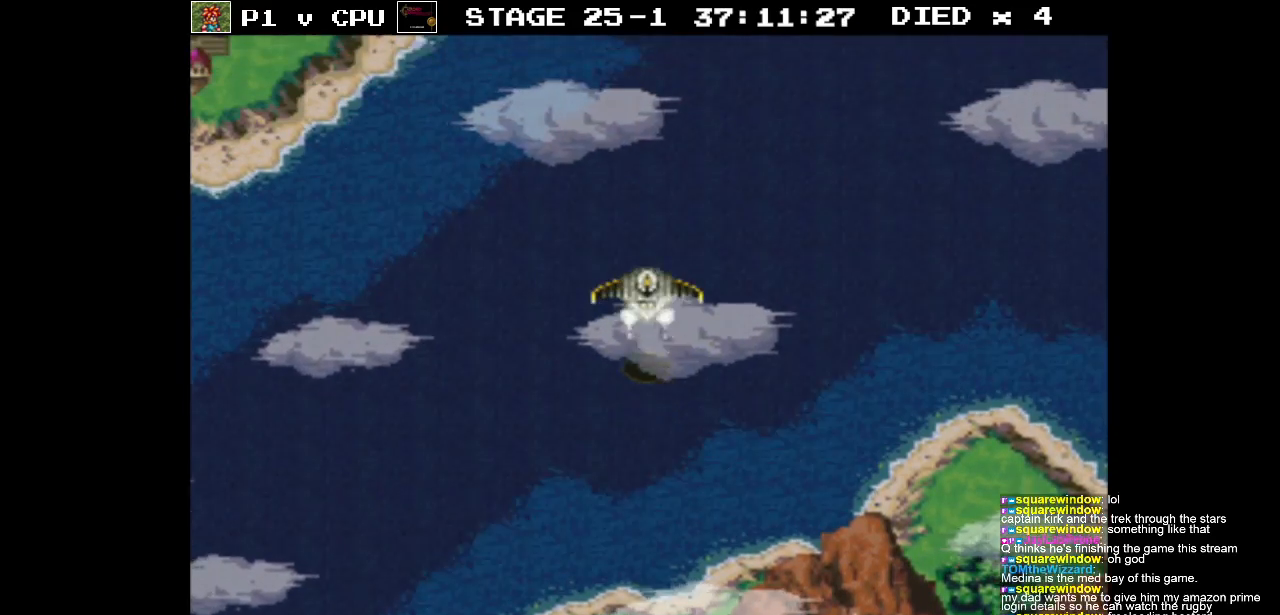
{"buttons": ["DPAD_UP"], "events": []}
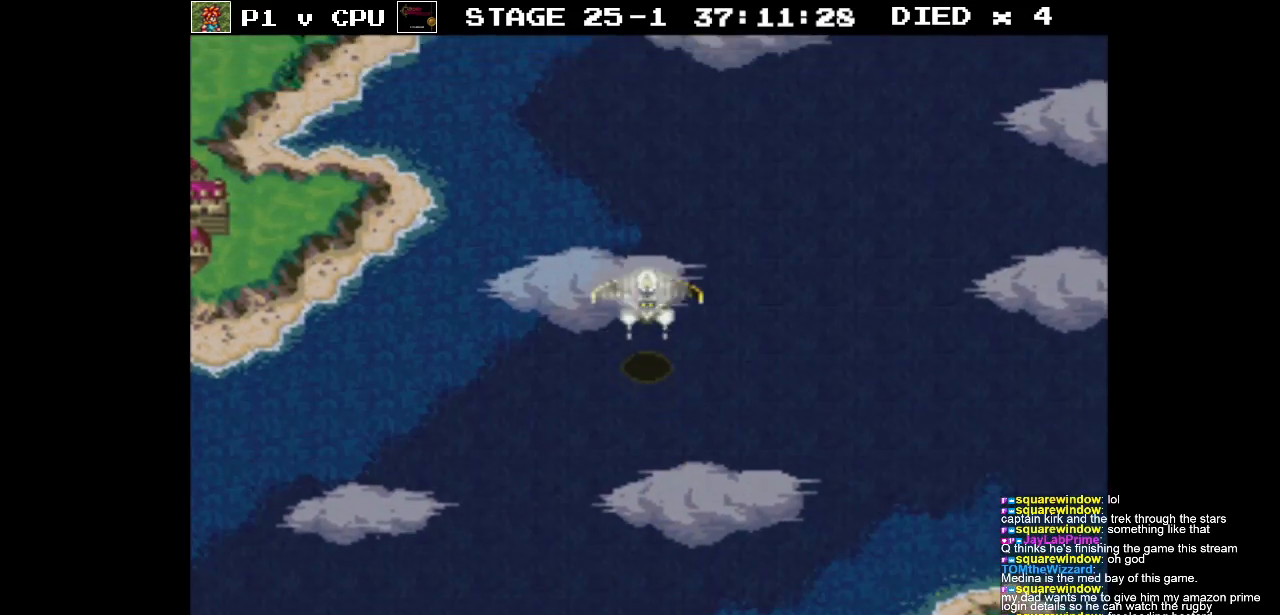
{"buttons": ["DPAD_LEFT"], "events": [[33, "DPAD_LEFT", "down"], [83, "DPAD_UP", "up"]]}
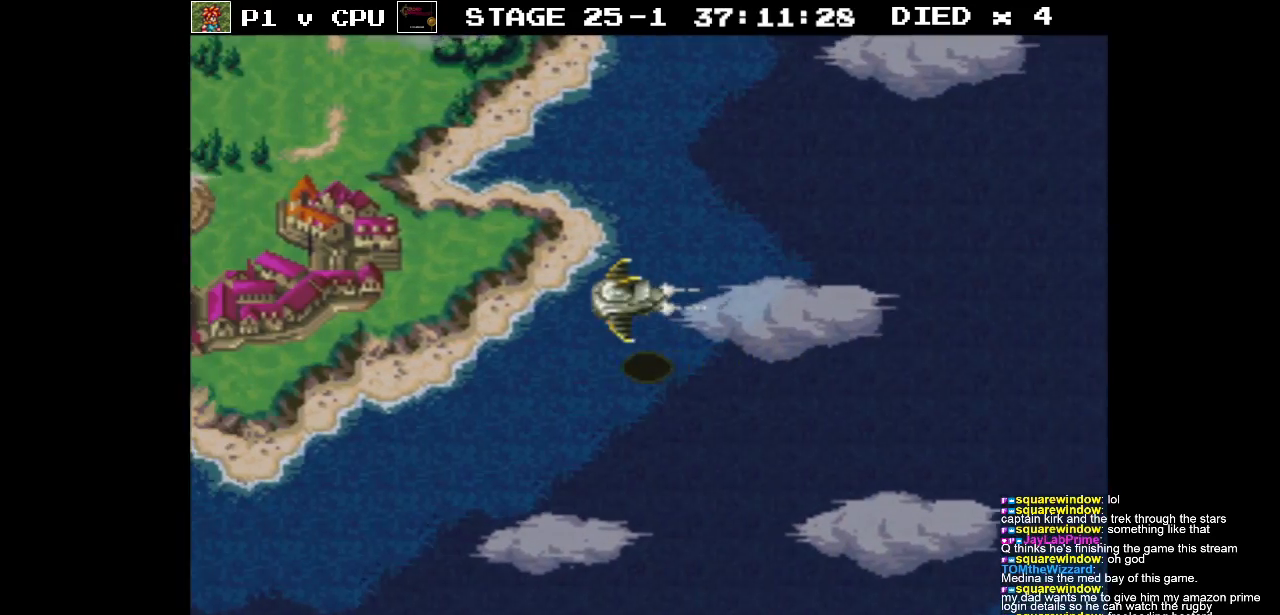
{"buttons": ["DPAD_LEFT"], "events": []}
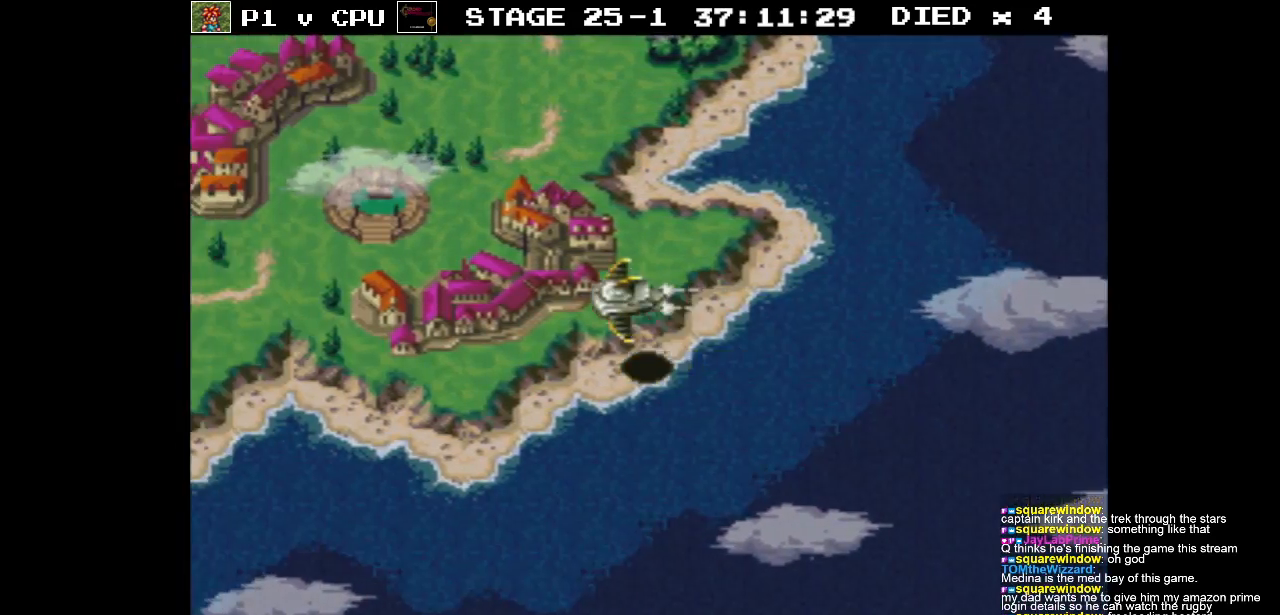
{"buttons": ["DPAD_LEFT"], "events": []}
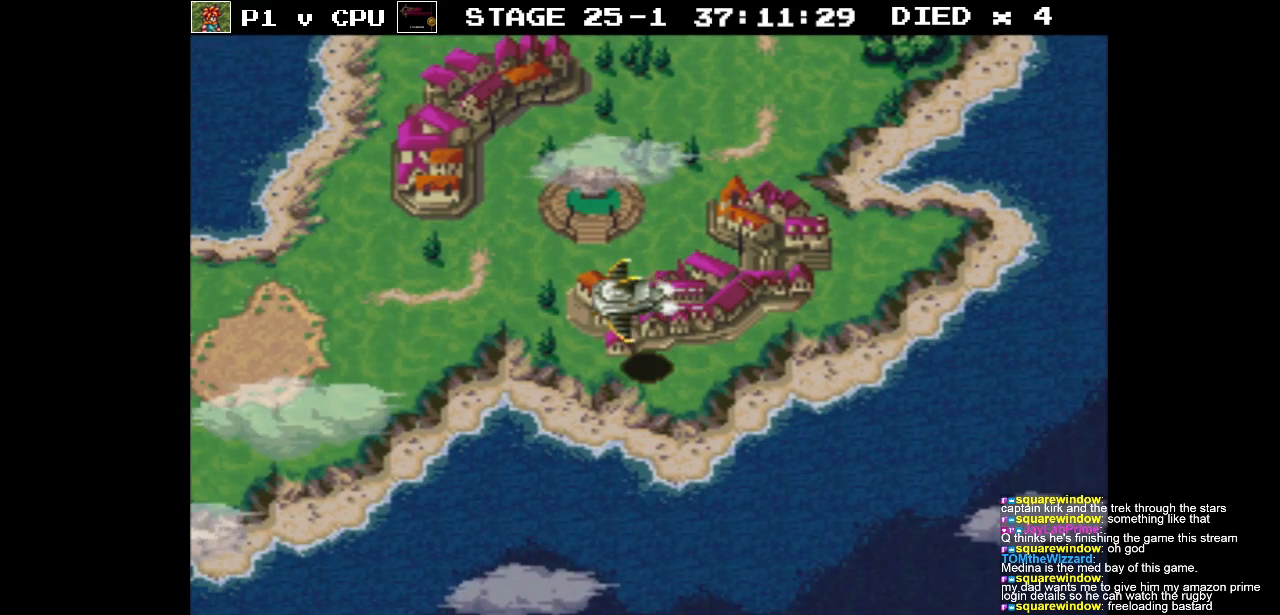
{"buttons": ["DPAD_LEFT"], "events": [[33, "DPAD_UP", "down"], [167, "DPAD_LEFT", "up"], [367, "DPAD_LEFT", "down"], [400, "DPAD_UP", "up"]]}
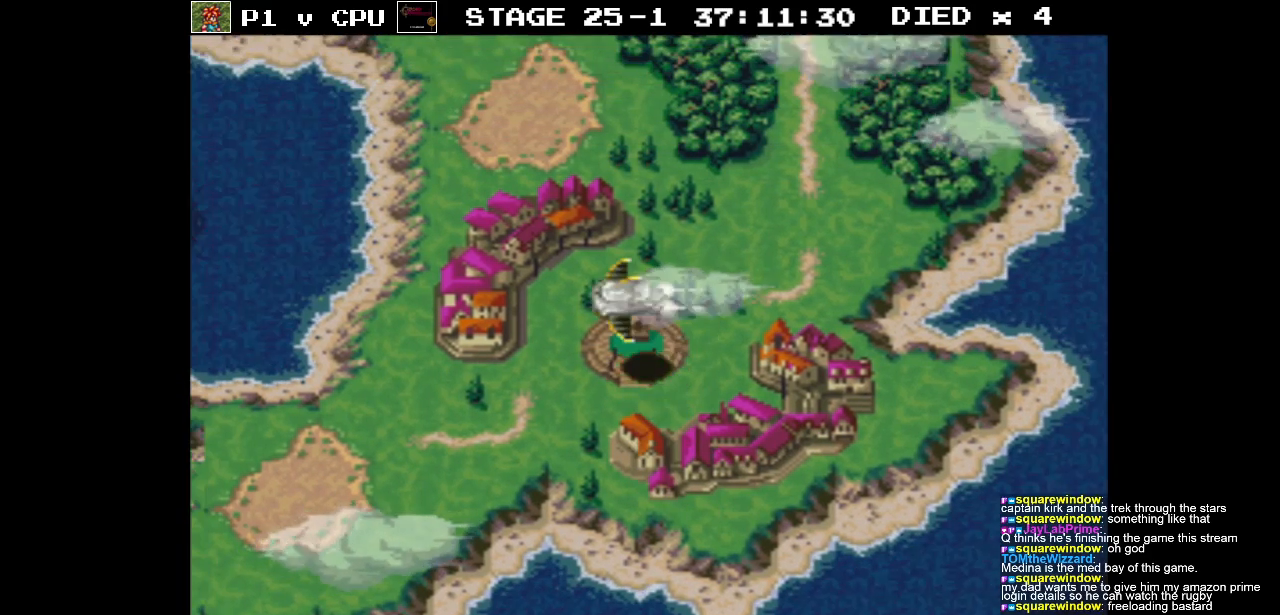
{"buttons": [], "events": [[50, "DPAD_LEFT", "up"], [400, "DPAD_LEFT", "down"], [500, "DPAD_LEFT", "up"]]}
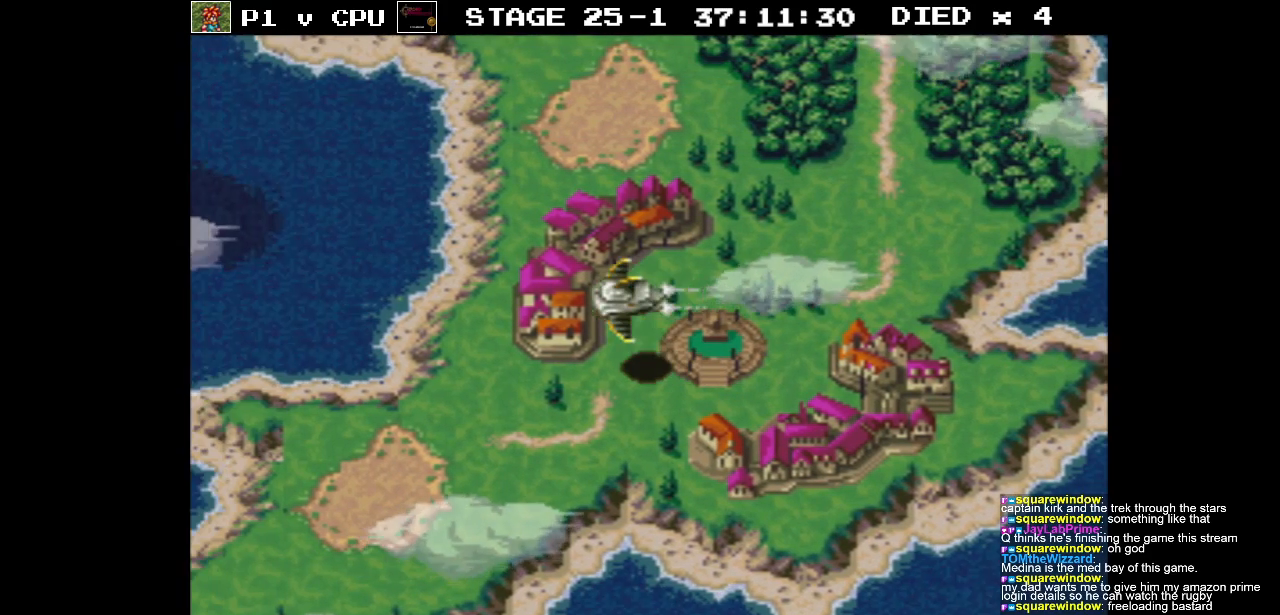
{"buttons": [], "events": [[283, "DPAD_DOWN", "down"], [333, "DPAD_DOWN", "up"]]}
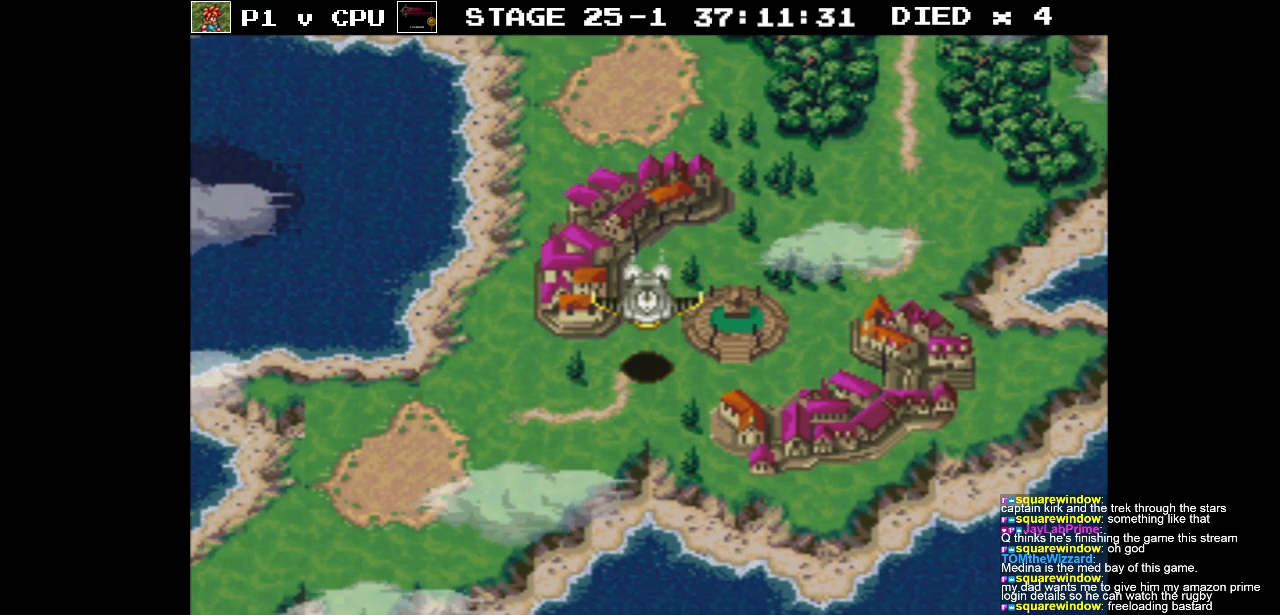
{"buttons": [], "events": []}
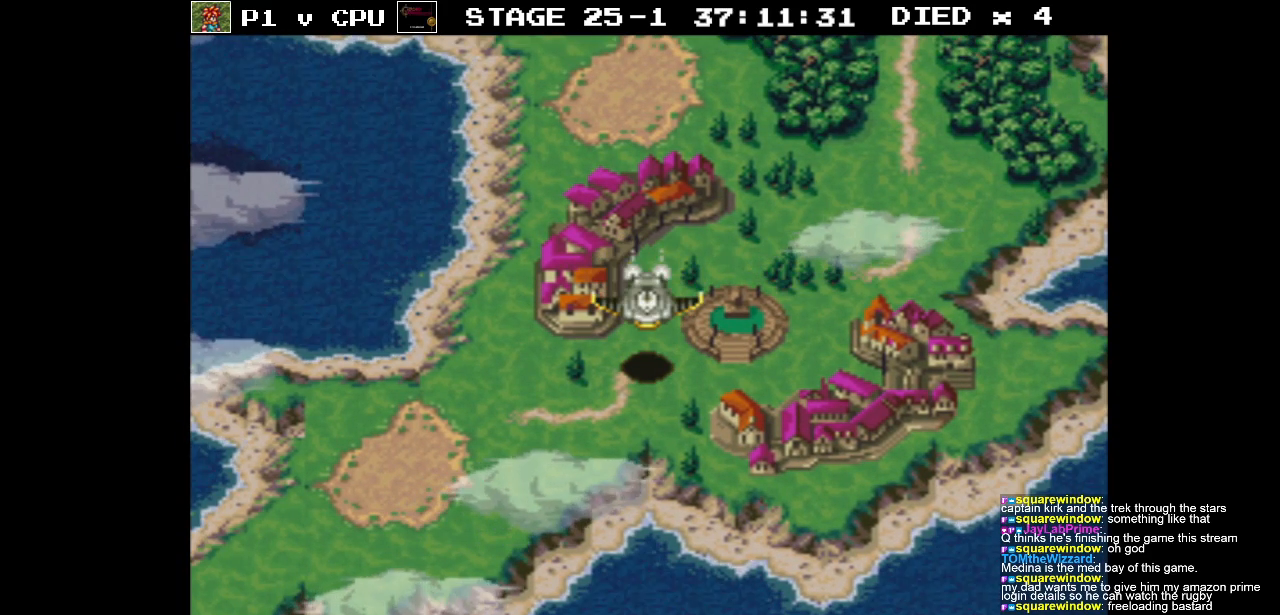
{"buttons": [], "events": []}
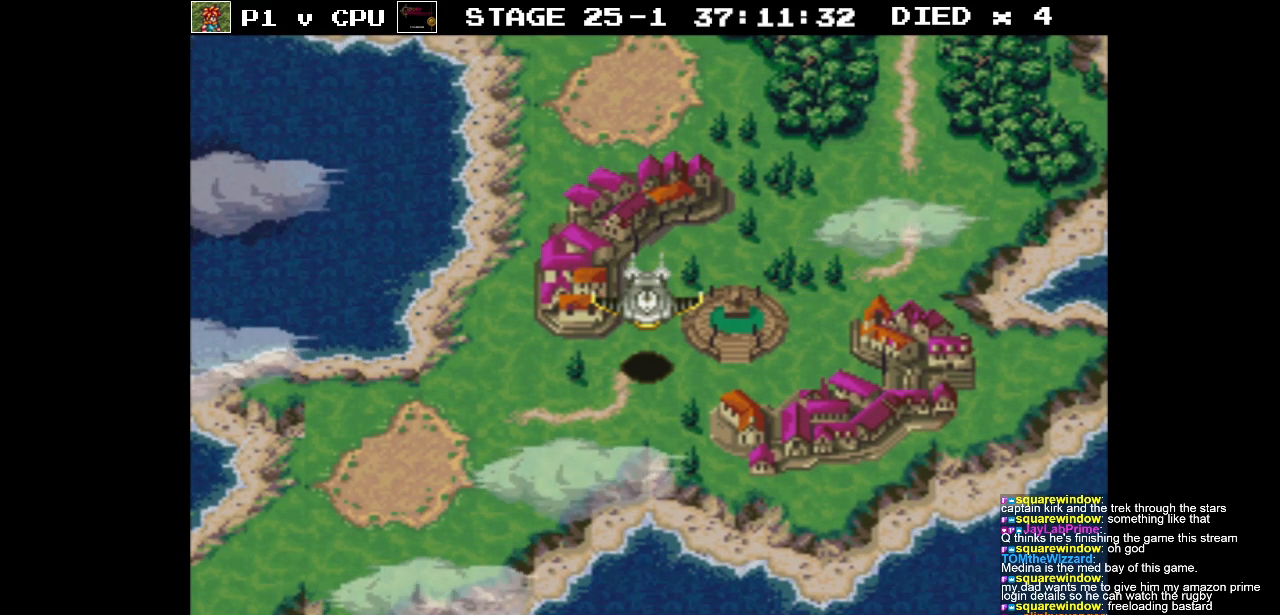
{"buttons": [], "events": []}
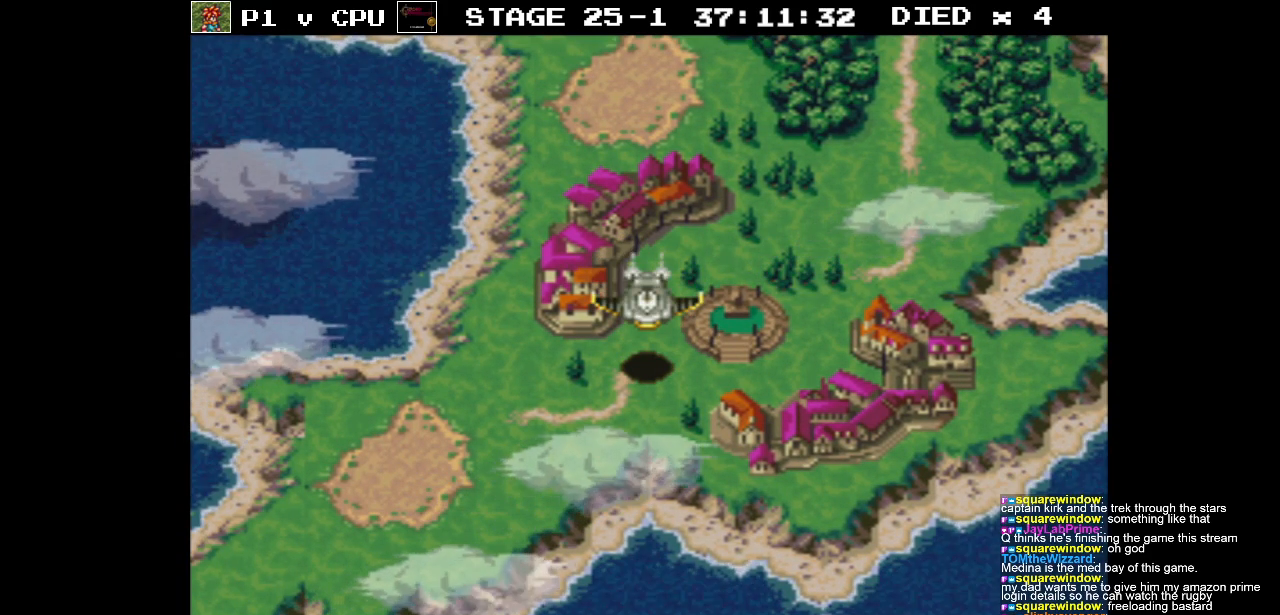
{"buttons": [], "events": []}
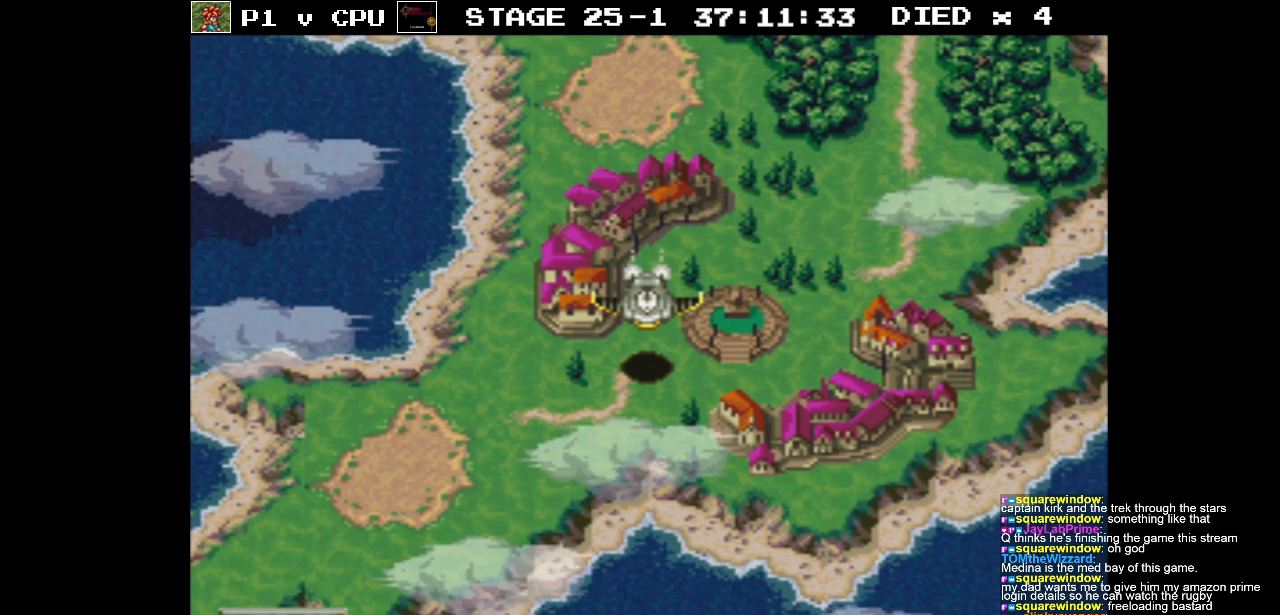
{"buttons": [], "events": []}
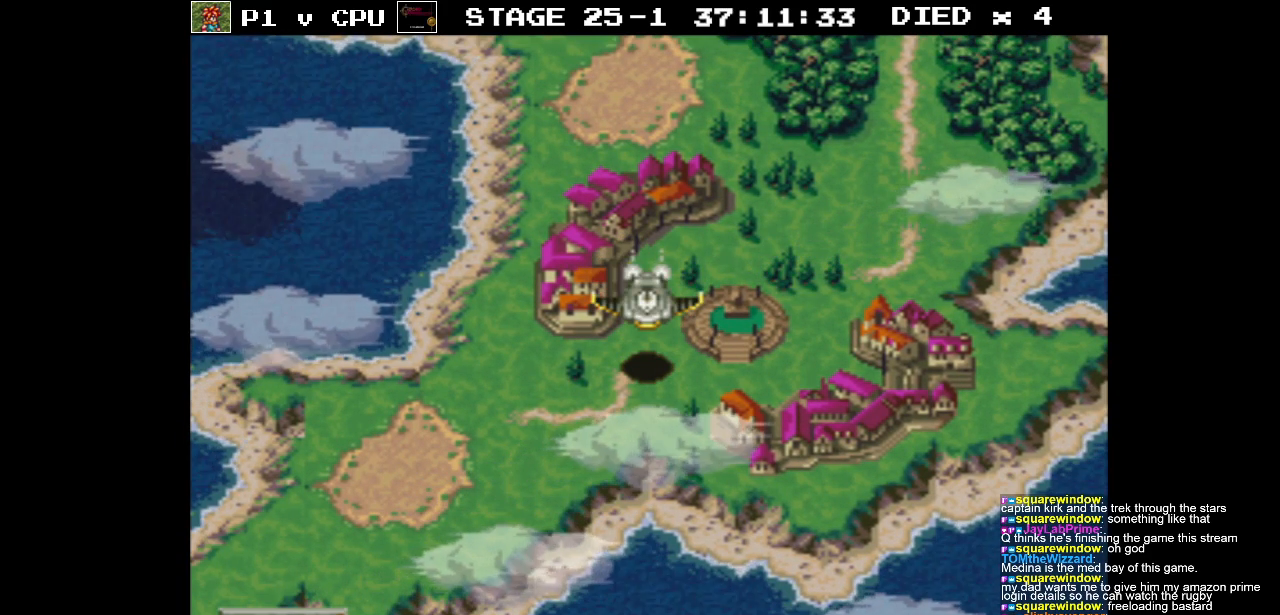
{"buttons": [], "events": []}
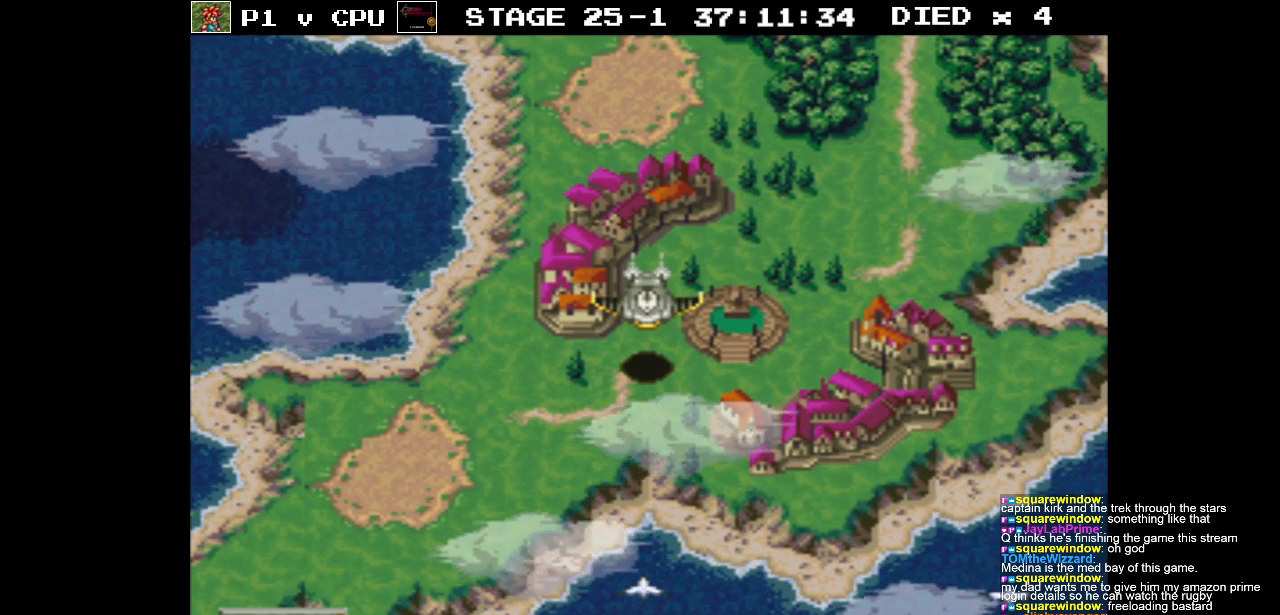
{"buttons": [], "events": []}
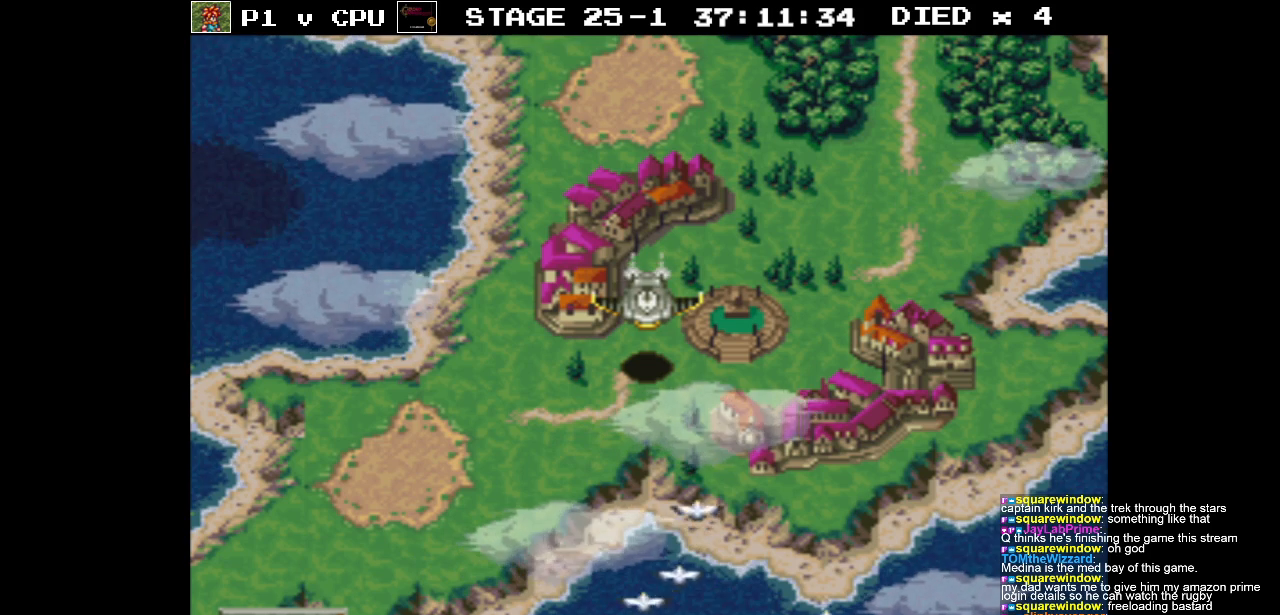
{"buttons": [], "events": [[350, "A", "down"], [500, "A", "up"]]}